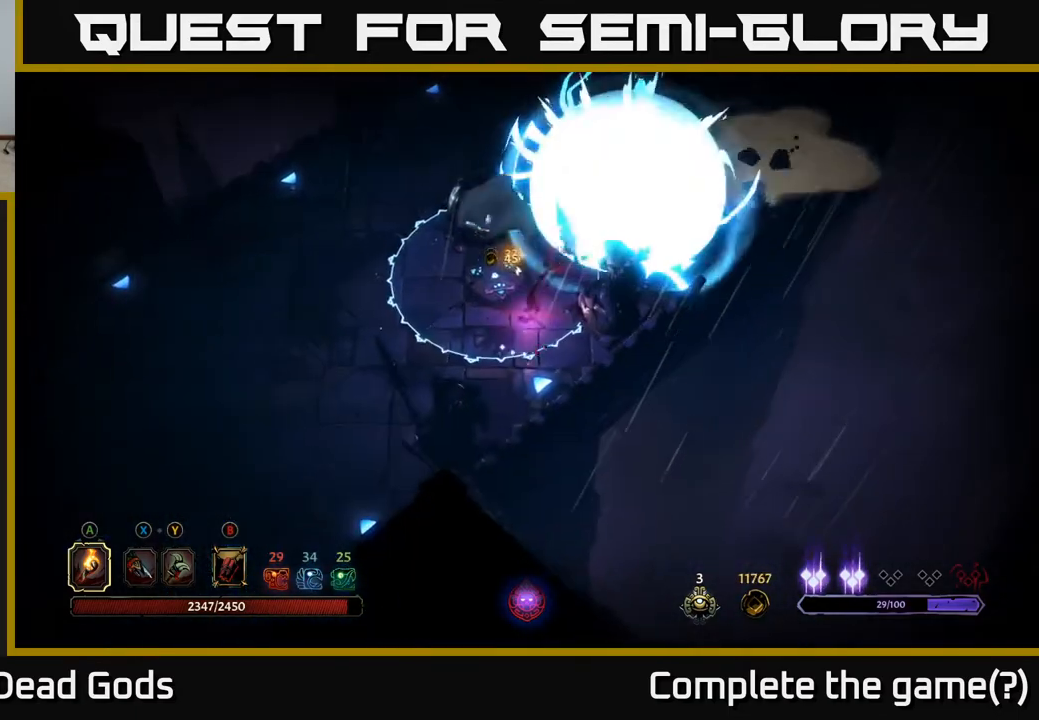
Gameplay with a controller (Xbox layout); each line is a JSON object with the inputs held at the frame after it. "events" lists button and stick changes between this image and that frame as [ms after this image, input, new state], when the widget could be followed in between.
{"buttons": [], "left_stick": "down-left", "right_stick": "center", "events": []}
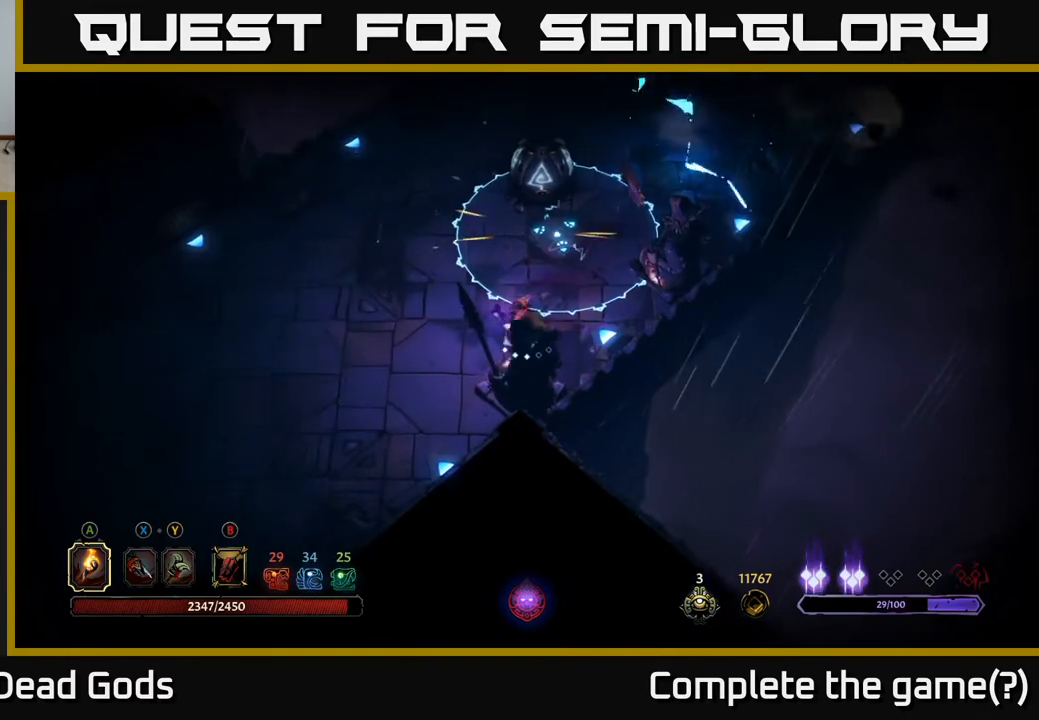
{"buttons": [], "left_stick": "down-left", "right_stick": "center", "events": []}
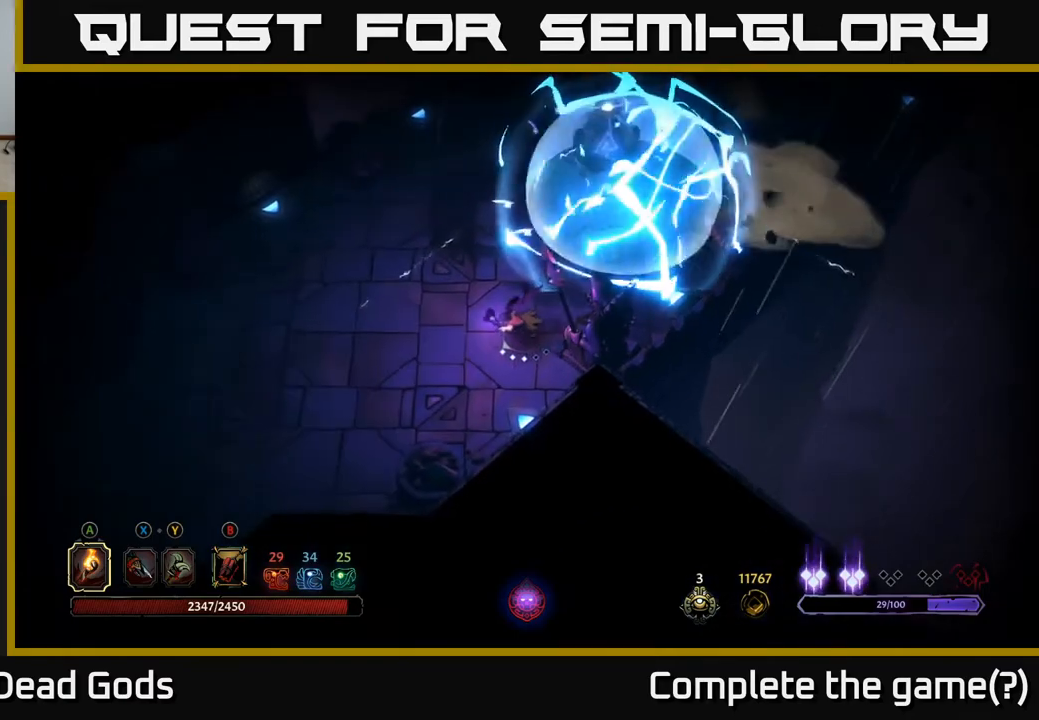
{"buttons": [], "left_stick": "right", "right_stick": "center", "events": [[183, "left_stick", "left"], [350, "left_stick", "down"], [467, "left_stick", "right"]]}
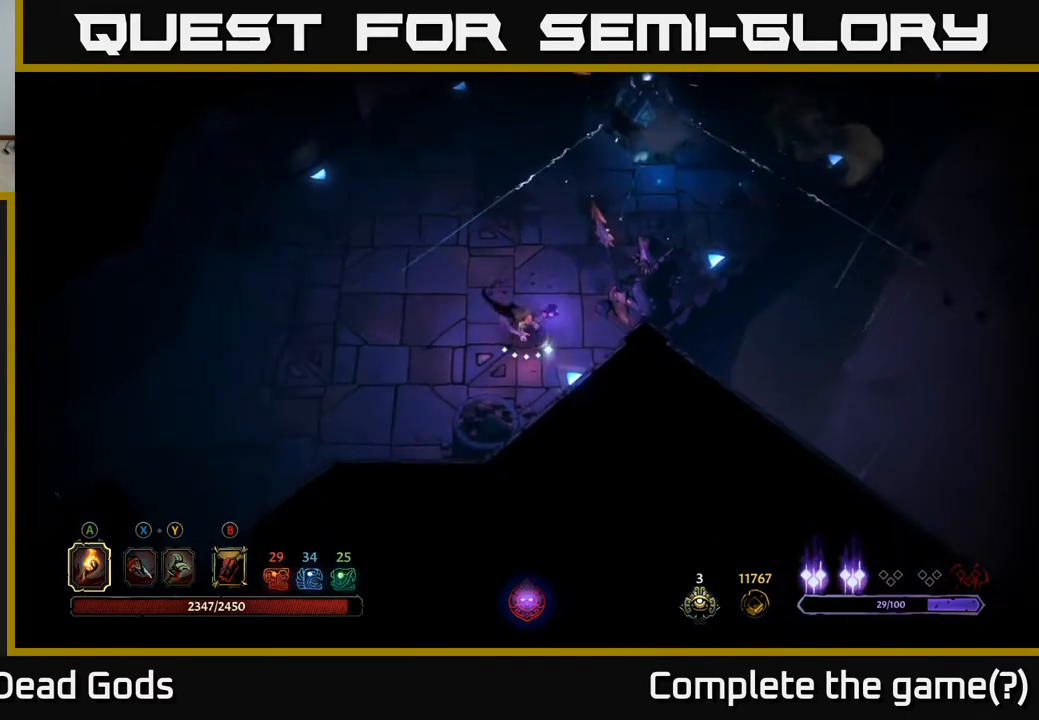
{"buttons": [], "left_stick": "up-right", "right_stick": "center", "events": [[133, "left_stick", "up-right"], [283, "left_stick", "up"], [400, "left_stick", "up-right"]]}
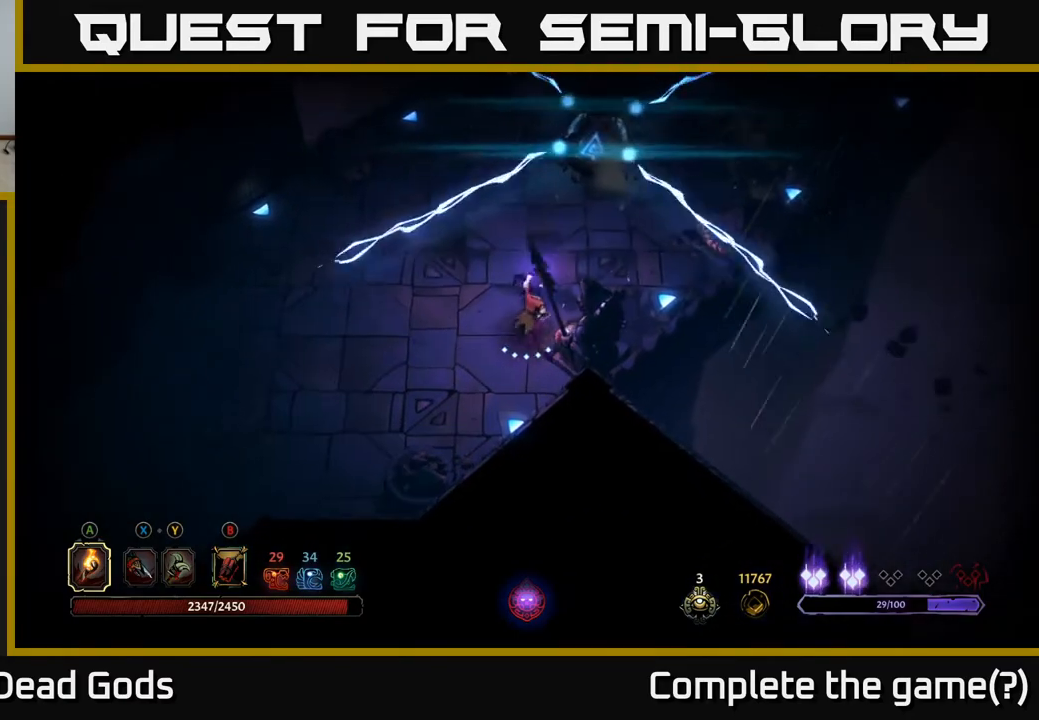
{"buttons": [], "left_stick": "up-right", "right_stick": "center", "events": [[367, "R2", "down"], [500, "R2", "up"]]}
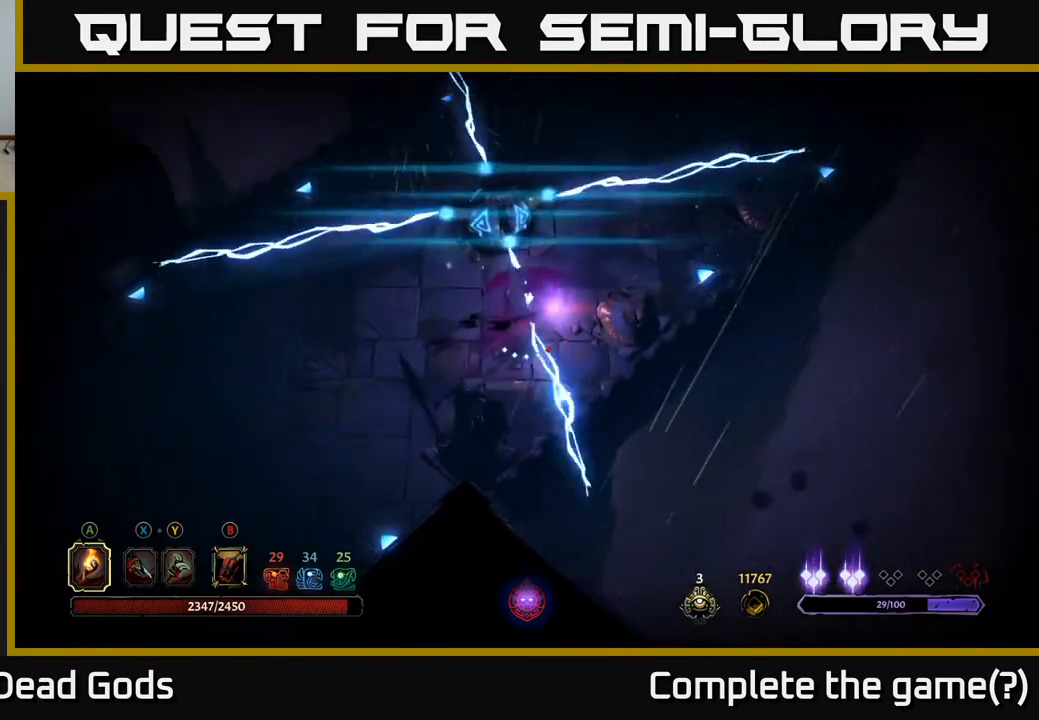
{"buttons": [], "left_stick": "up", "right_stick": "center", "events": [[150, "left_stick", "center"], [200, "left_stick", "up"], [417, "R2", "down"], [500, "R2", "up"]]}
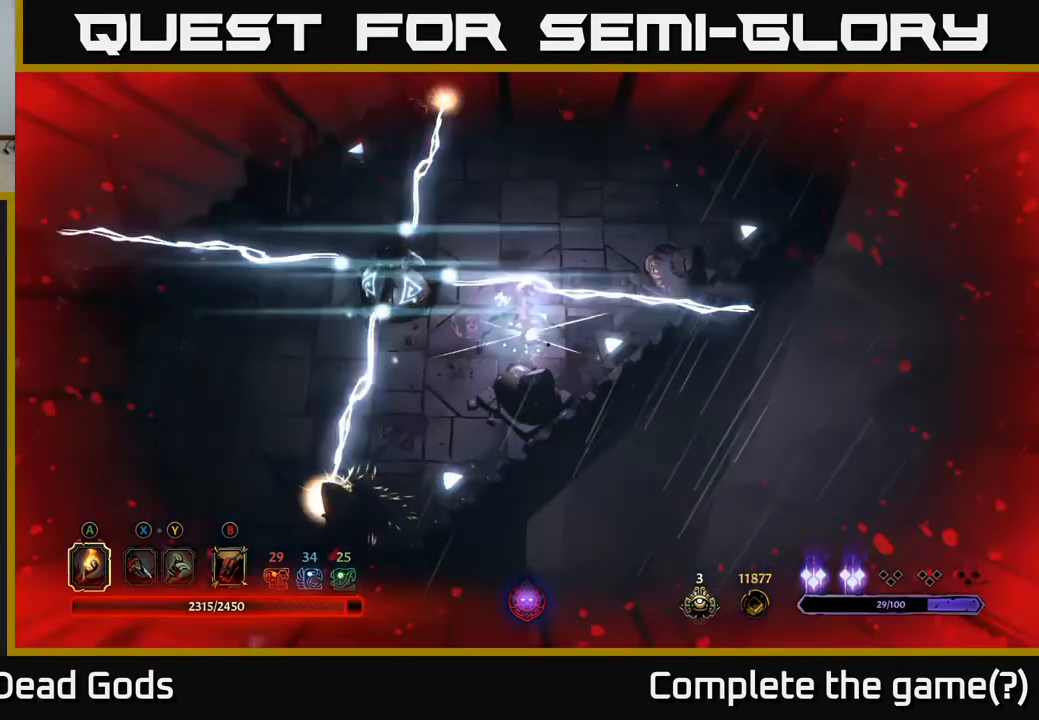
{"buttons": ["R2"], "left_stick": "up-right", "right_stick": "center", "events": [[50, "R2", "down"], [100, "left_stick", "up-right"], [150, "R2", "up"], [300, "R2", "down"], [400, "R2", "up"], [467, "R2", "down"]]}
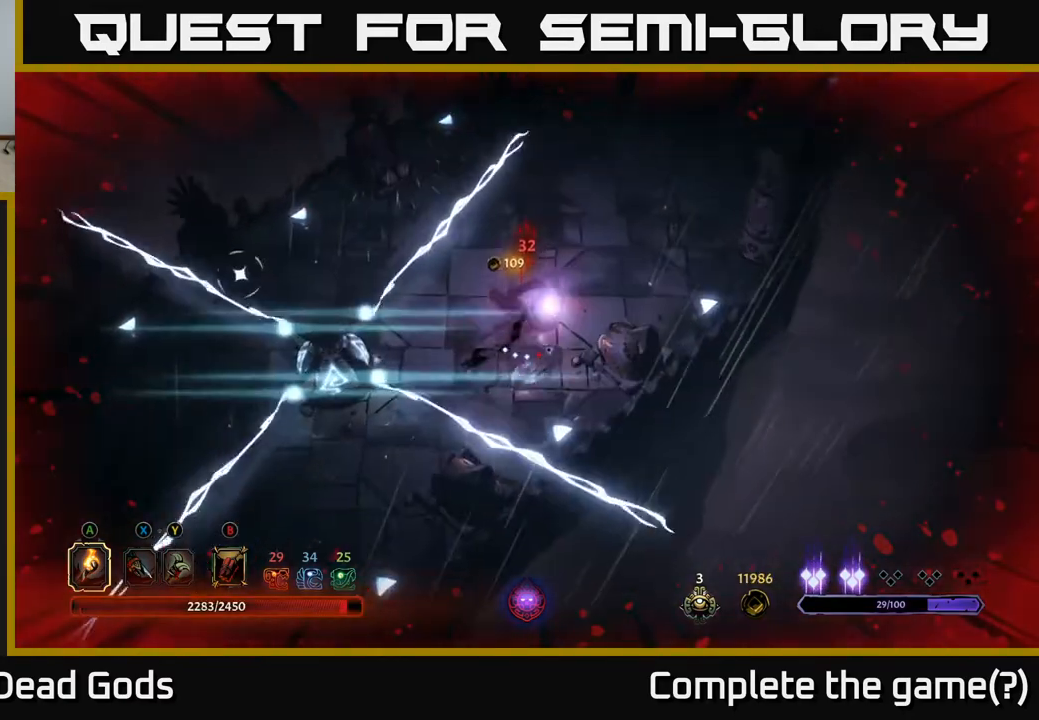
{"buttons": ["R2"], "left_stick": "up-right", "right_stick": "center", "events": [[50, "R2", "up"], [283, "left_stick", "right"], [450, "R2", "down"], [450, "left_stick", "up-right"]]}
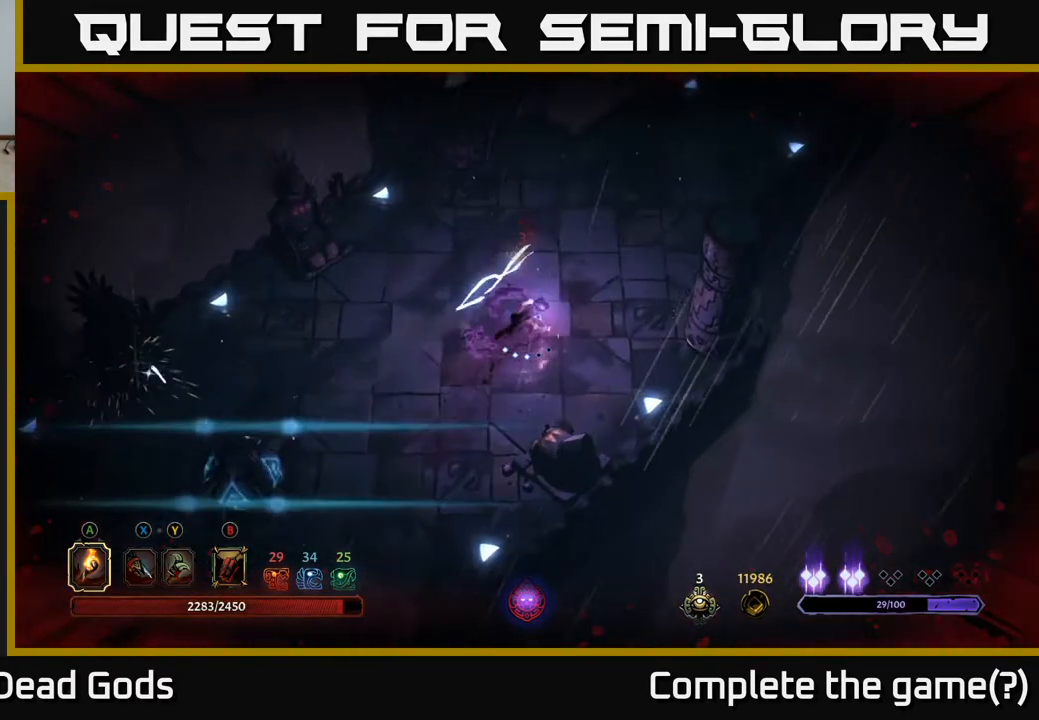
{"buttons": [], "left_stick": "up-right", "right_stick": "center", "events": [[50, "R2", "up"], [100, "R2", "down"], [217, "R2", "up"]]}
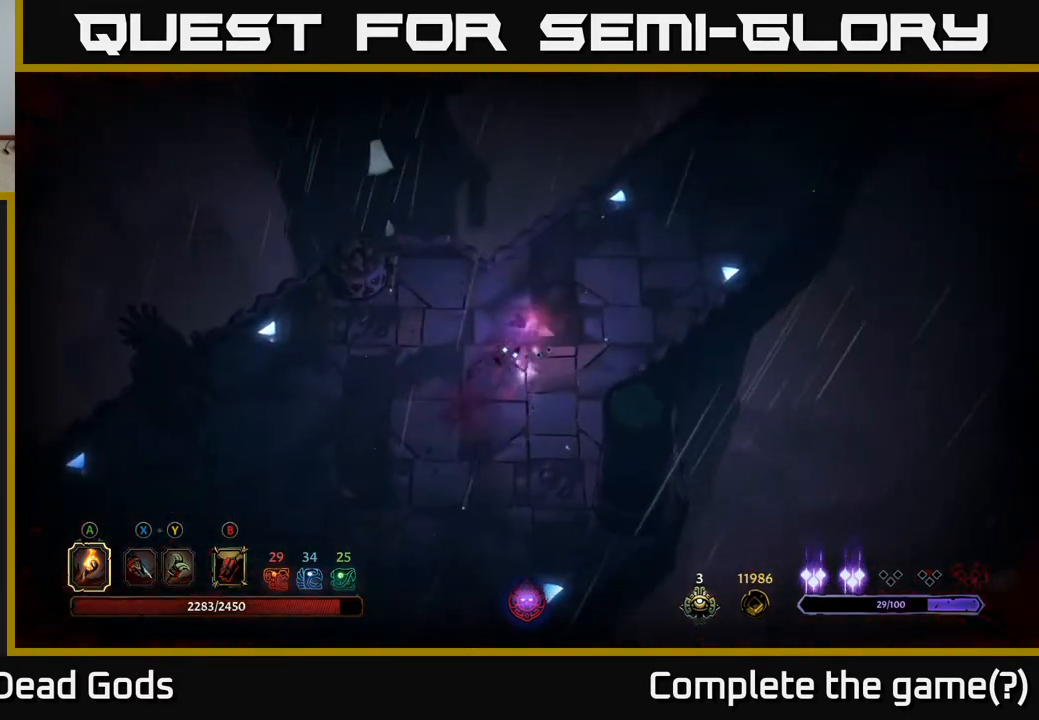
{"buttons": [], "left_stick": "up-right", "right_stick": "center", "events": [[67, "left_stick", "center"], [250, "left_stick", "up-right"]]}
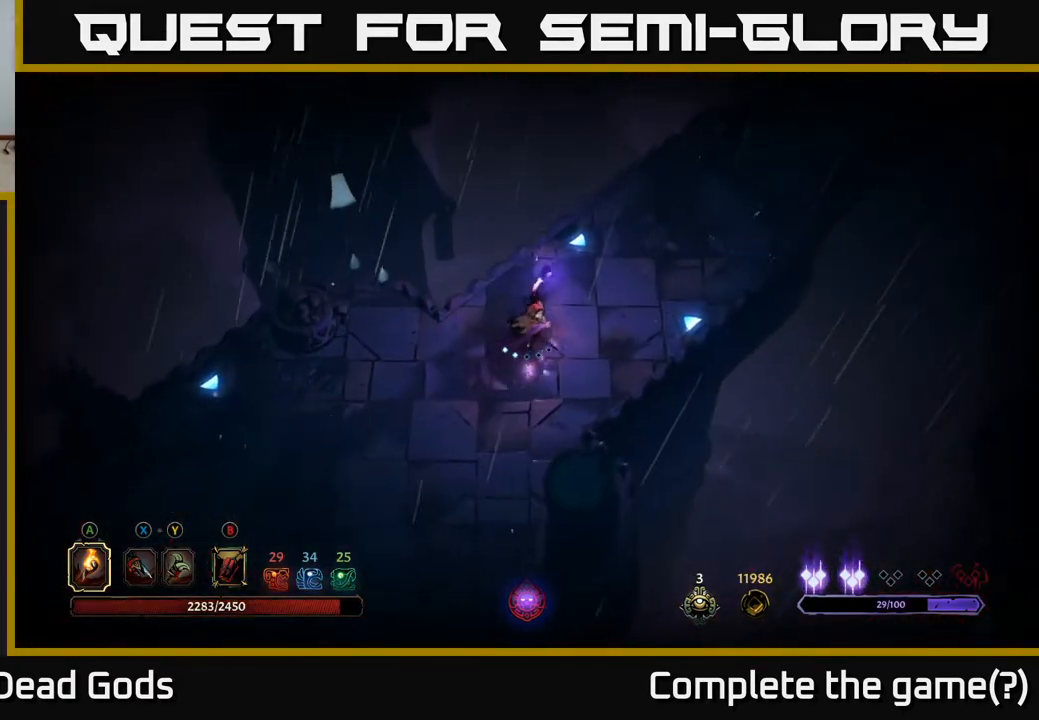
{"buttons": [], "left_stick": "up-right", "right_stick": "center", "events": []}
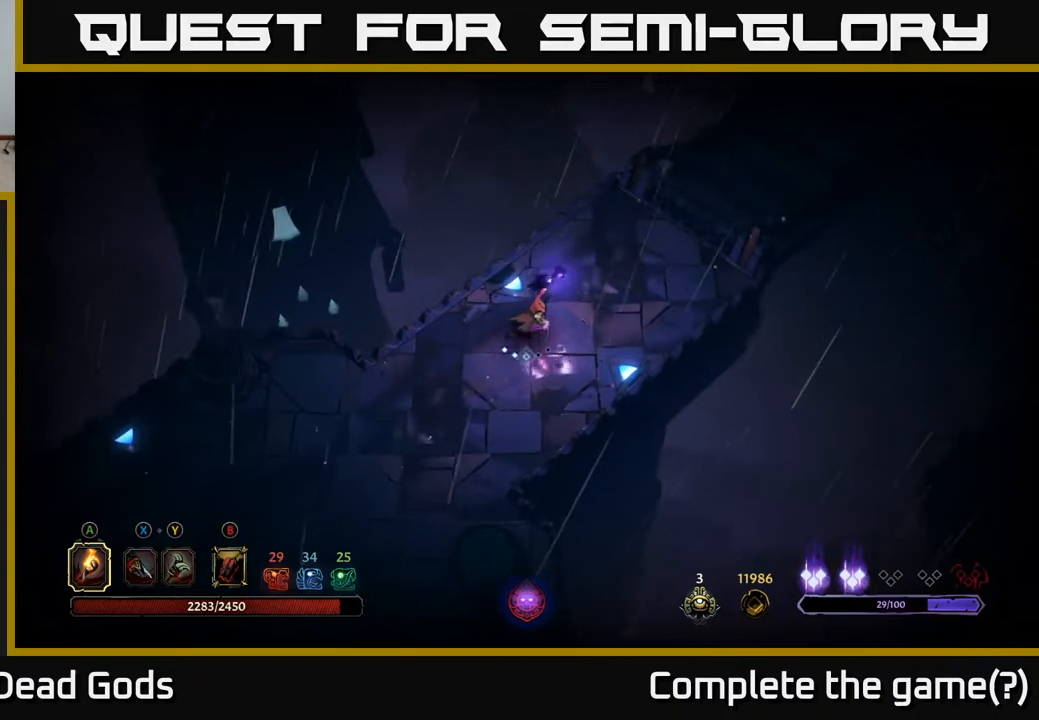
{"buttons": [], "left_stick": "up-right", "right_stick": "center", "events": []}
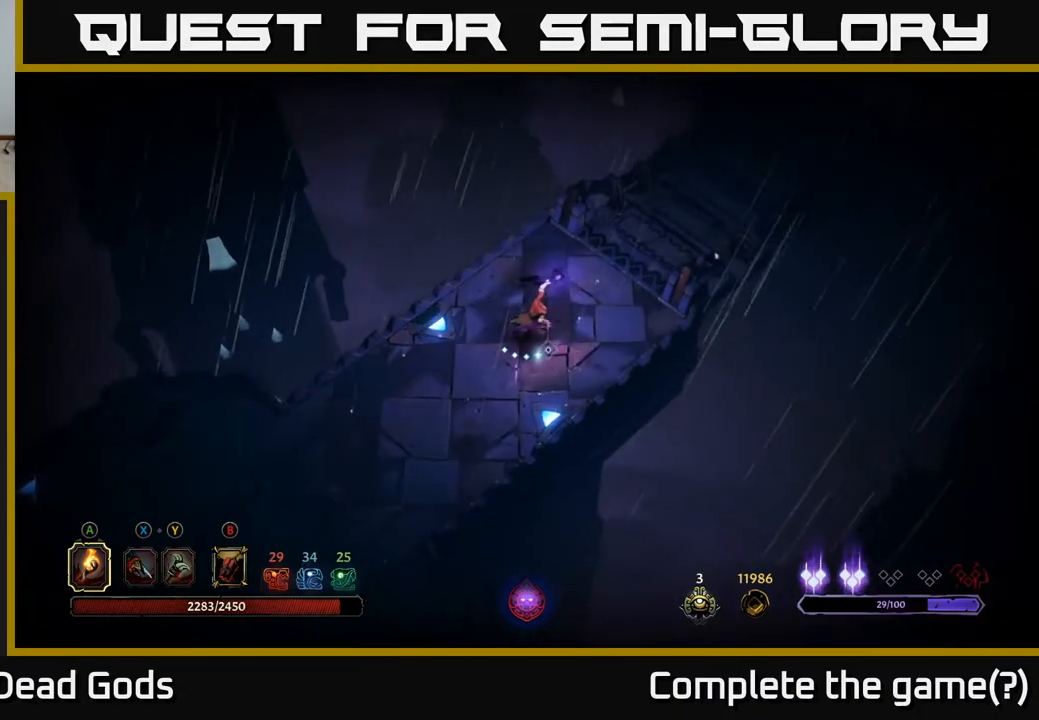
{"buttons": [], "left_stick": "up-right", "right_stick": "center", "events": []}
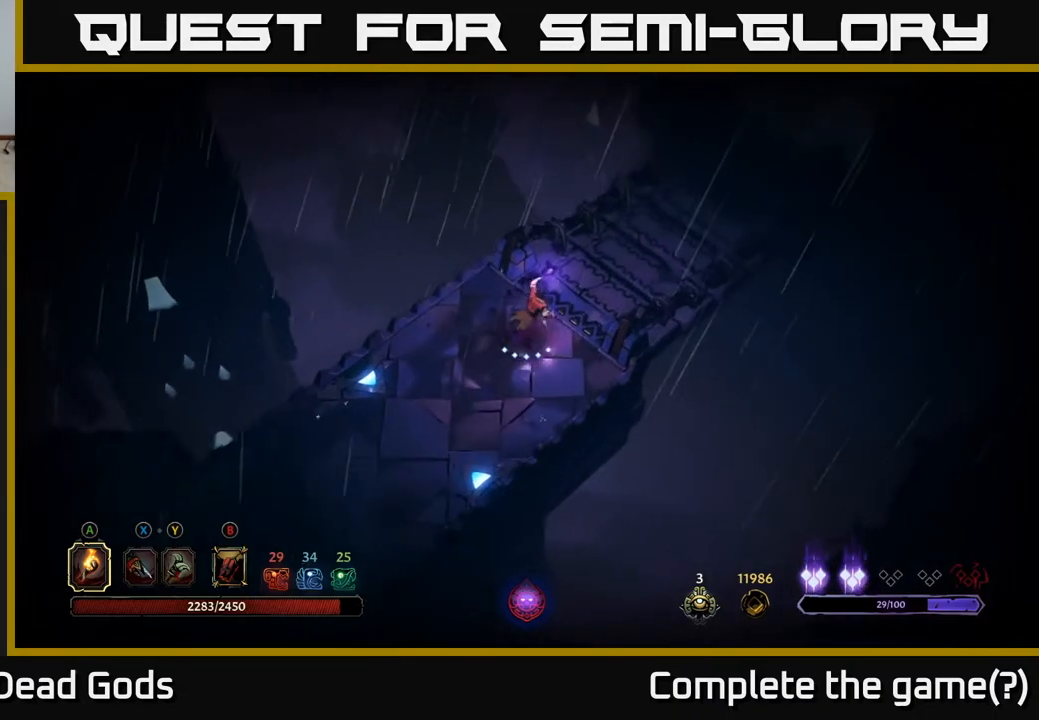
{"buttons": [], "left_stick": "center", "right_stick": "center", "events": [[17, "R1", "down"], [133, "R1", "up"], [167, "left_stick", "center"], [217, "R1", "down"], [317, "R1", "up"]]}
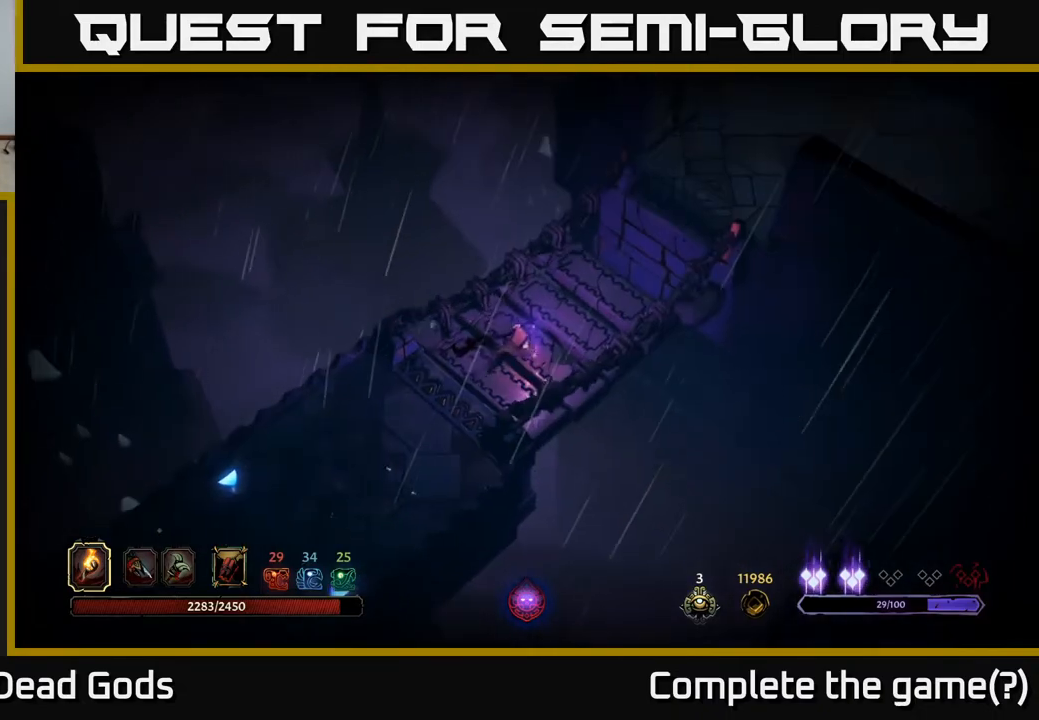
{"buttons": [], "left_stick": "center", "right_stick": "center", "events": []}
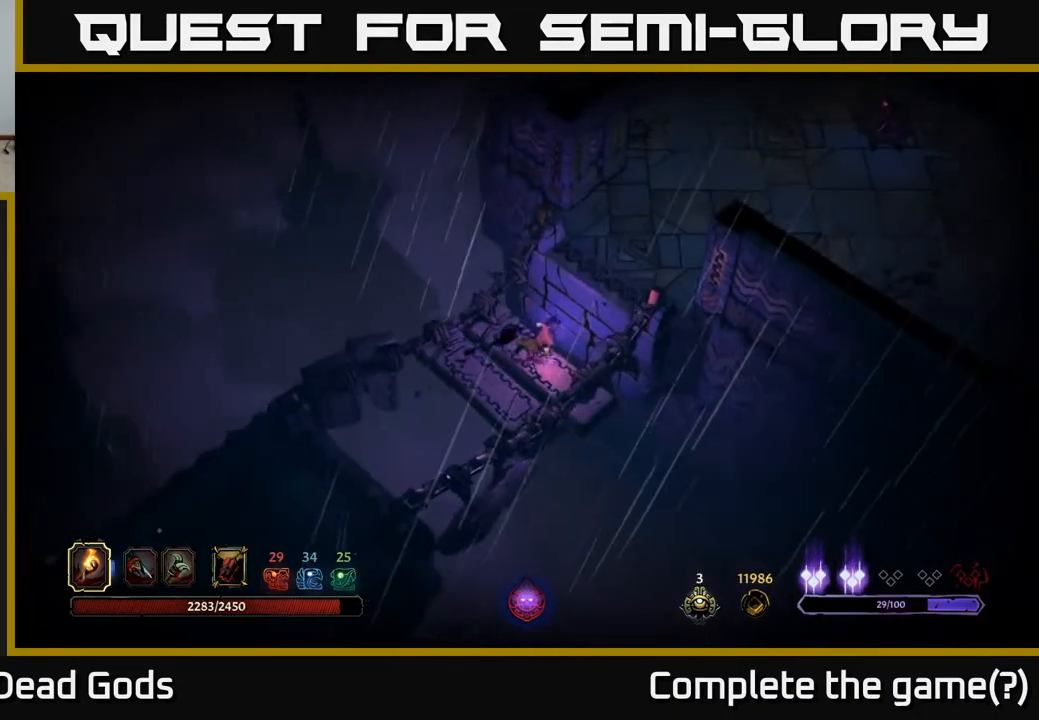
{"buttons": [], "left_stick": "up-right", "right_stick": "center", "events": [[250, "left_stick", "up-right"]]}
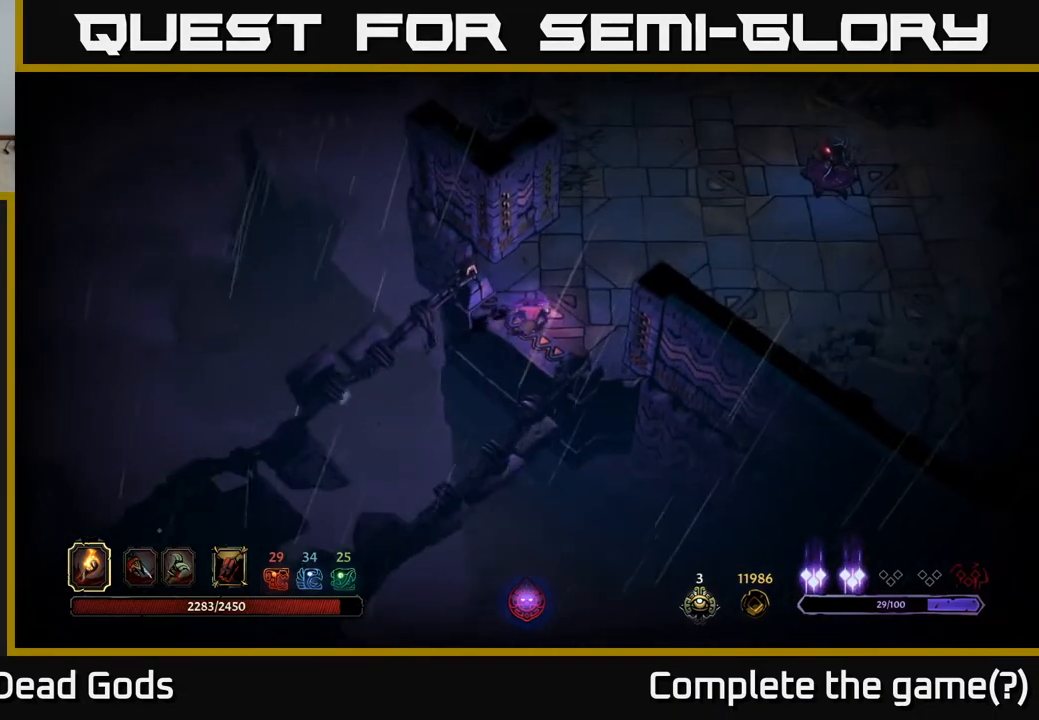
{"buttons": [], "left_stick": "up-right", "right_stick": "center", "events": []}
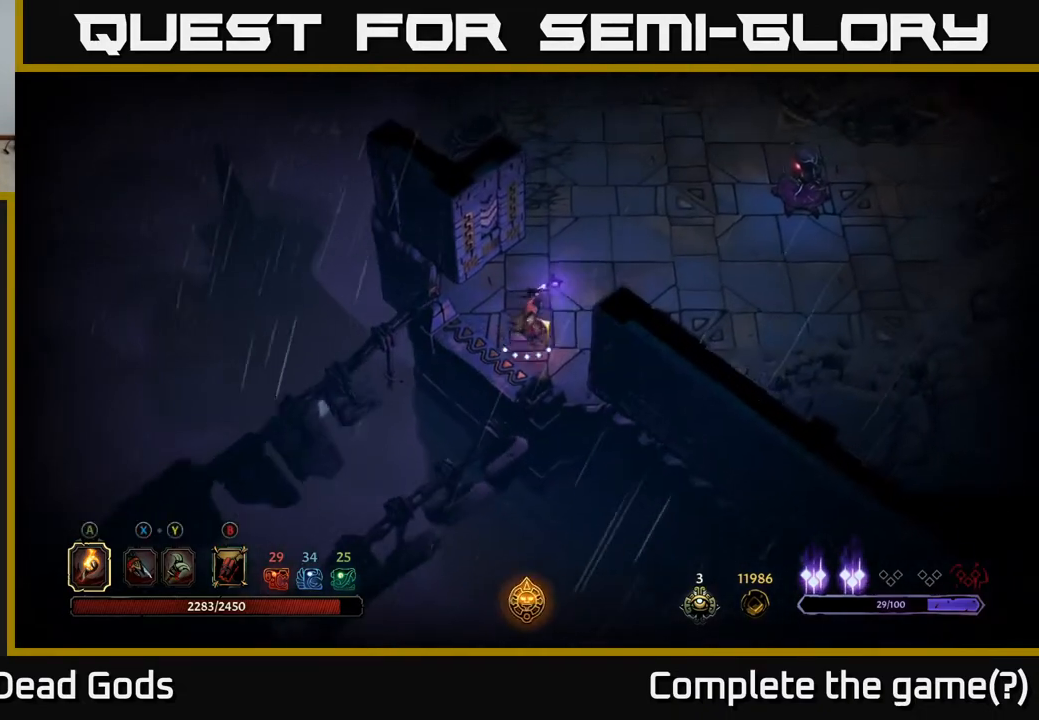
{"buttons": [], "left_stick": "up-right", "right_stick": "center", "events": [[250, "B", "down"], [350, "B", "up"]]}
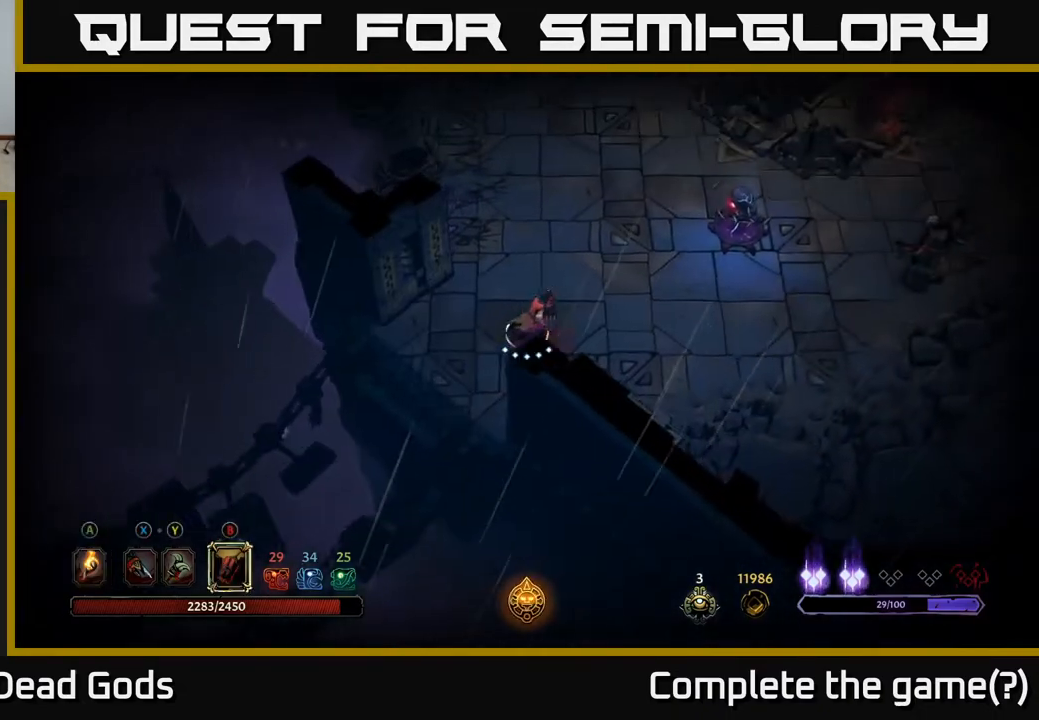
{"buttons": [], "left_stick": "up-right", "right_stick": "center", "events": [[67, "B", "down"], [150, "B", "up"]]}
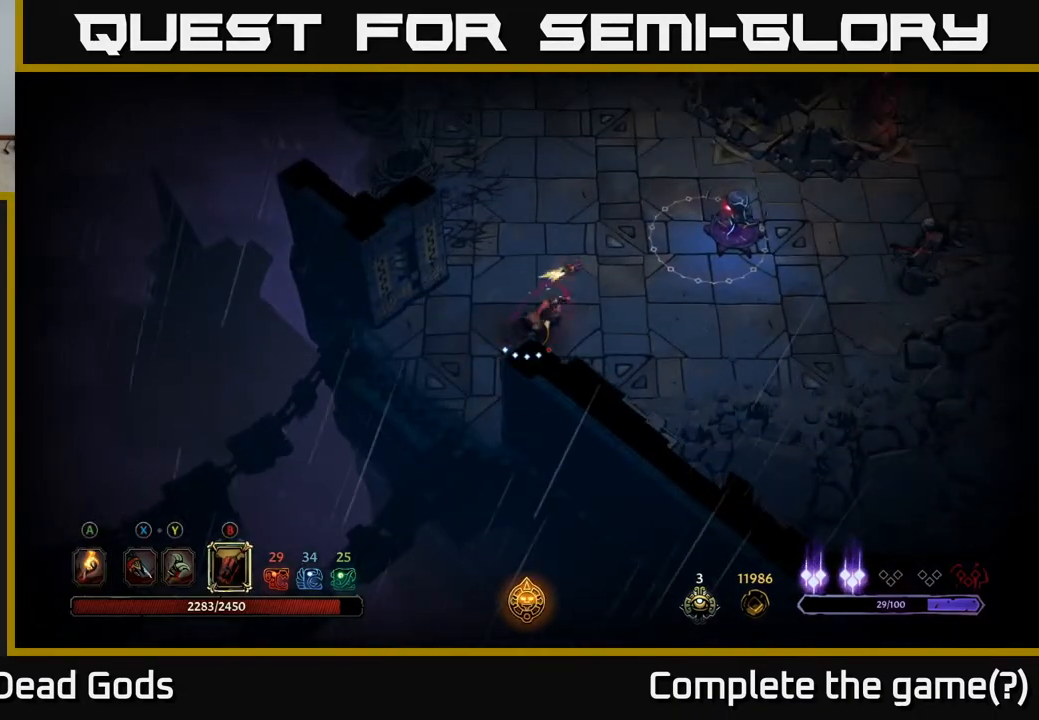
{"buttons": [], "left_stick": "up-right", "right_stick": "center", "events": [[83, "B", "down"], [183, "B", "up"]]}
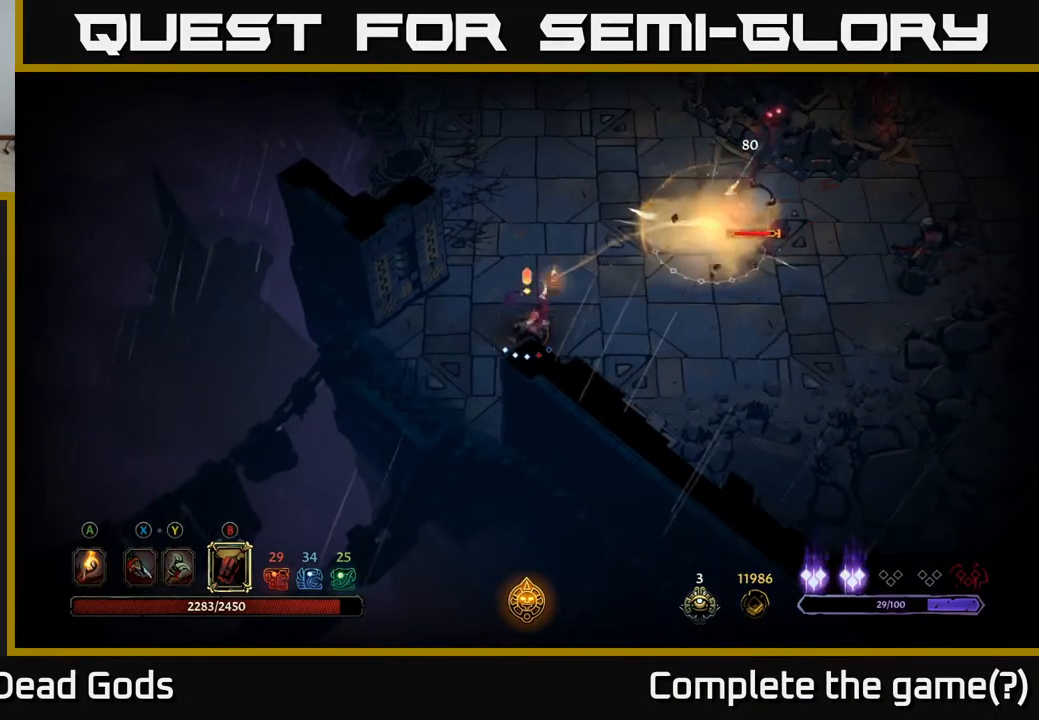
{"buttons": [], "left_stick": "up-right", "right_stick": "center", "events": [[217, "B", "down"], [350, "B", "up"]]}
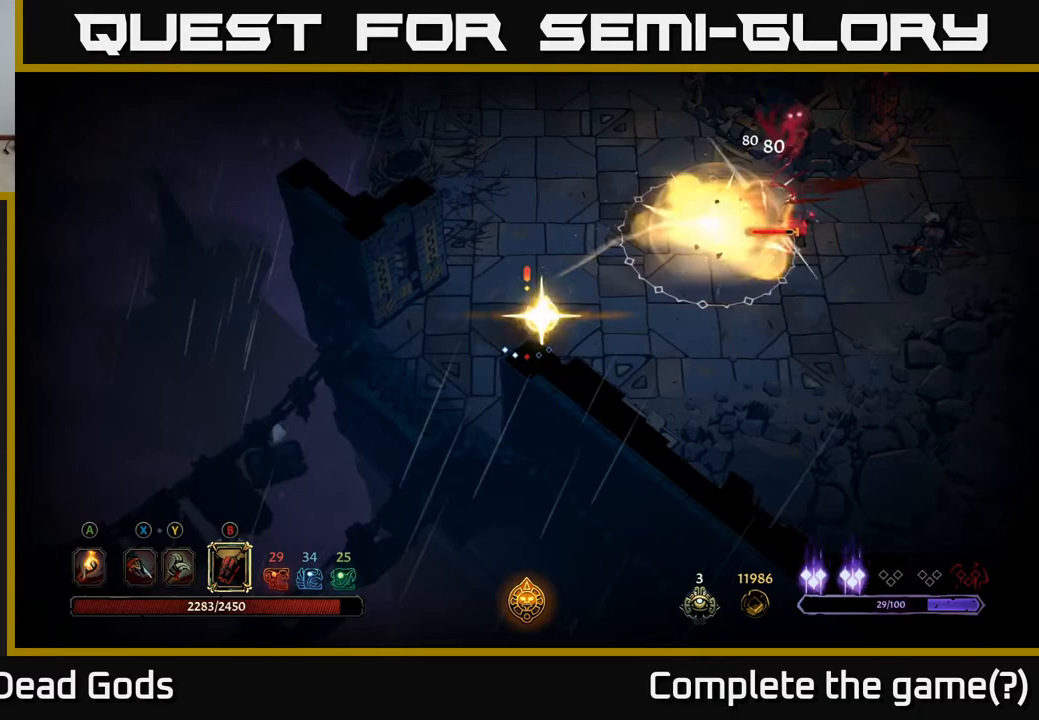
{"buttons": [], "left_stick": "up-right", "right_stick": "center", "events": []}
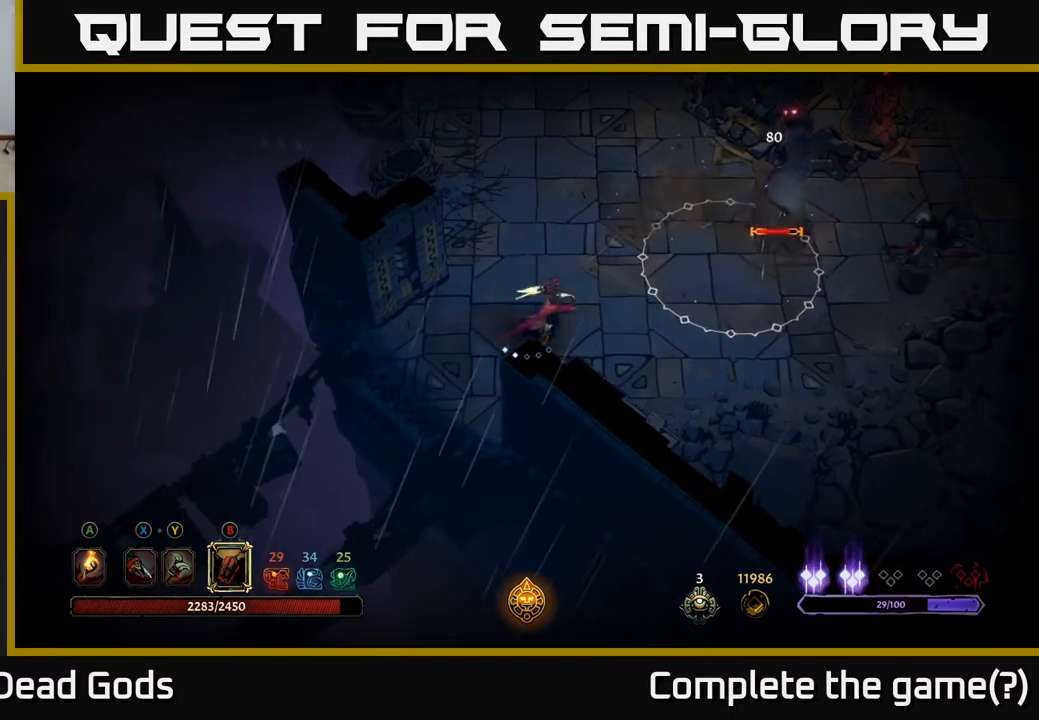
{"buttons": [], "left_stick": "center", "right_stick": "center", "events": [[433, "left_stick", "center"]]}
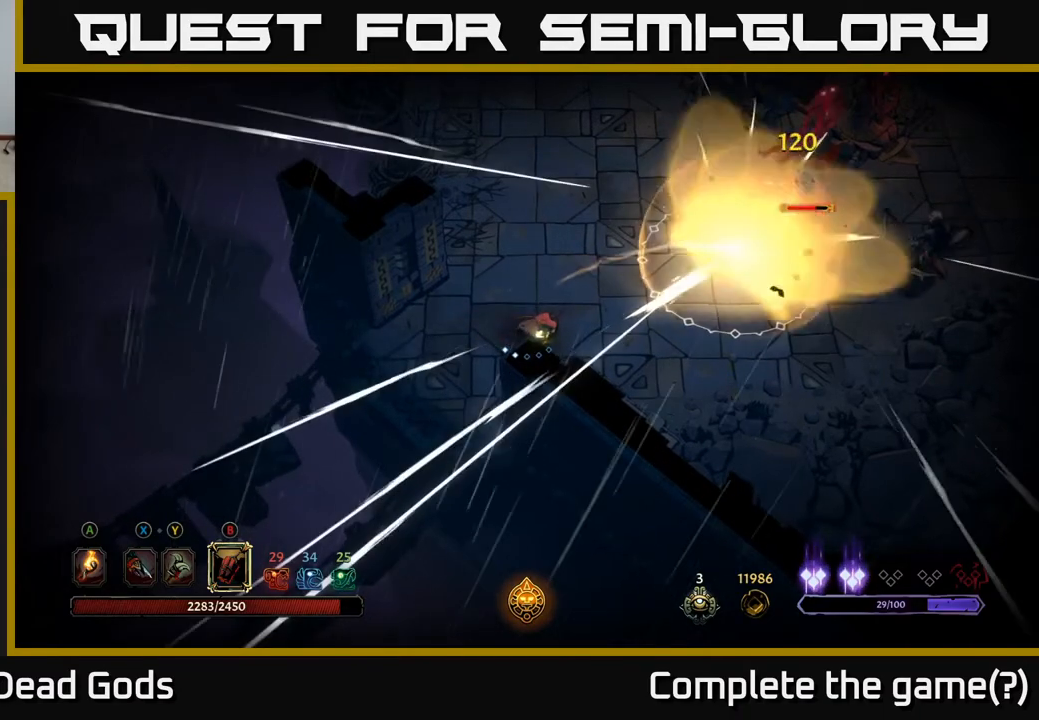
{"buttons": [], "left_stick": "up-left", "right_stick": "center", "events": [[117, "left_stick", "up-left"]]}
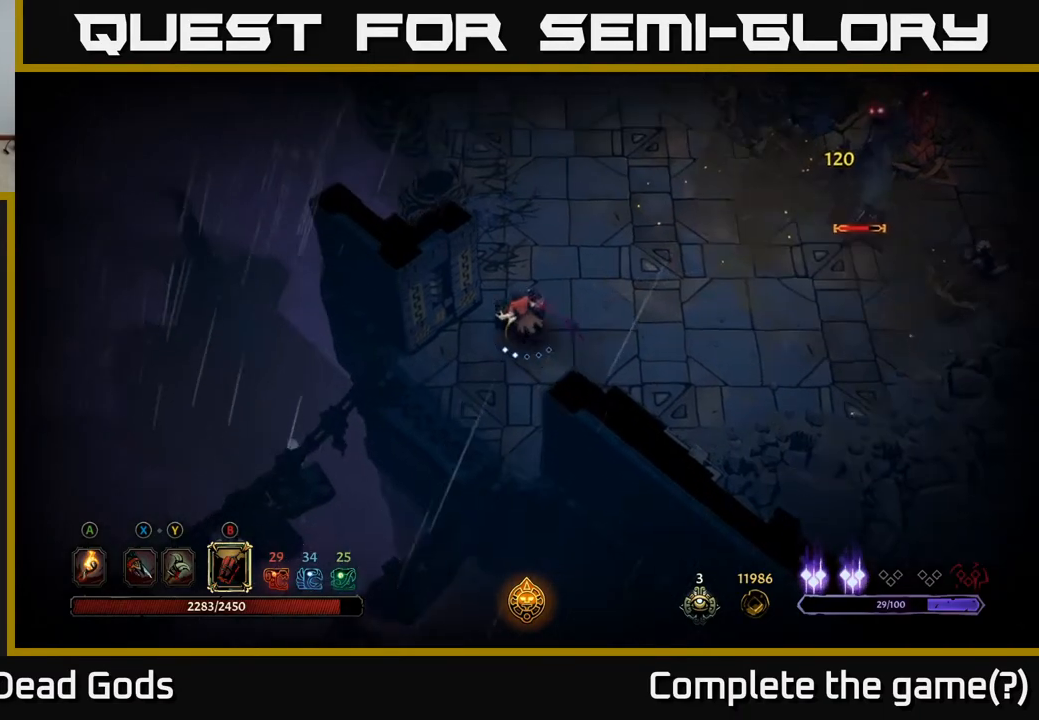
{"buttons": [], "left_stick": "center", "right_stick": "center", "events": [[67, "left_stick", "up"], [400, "left_stick", "center"]]}
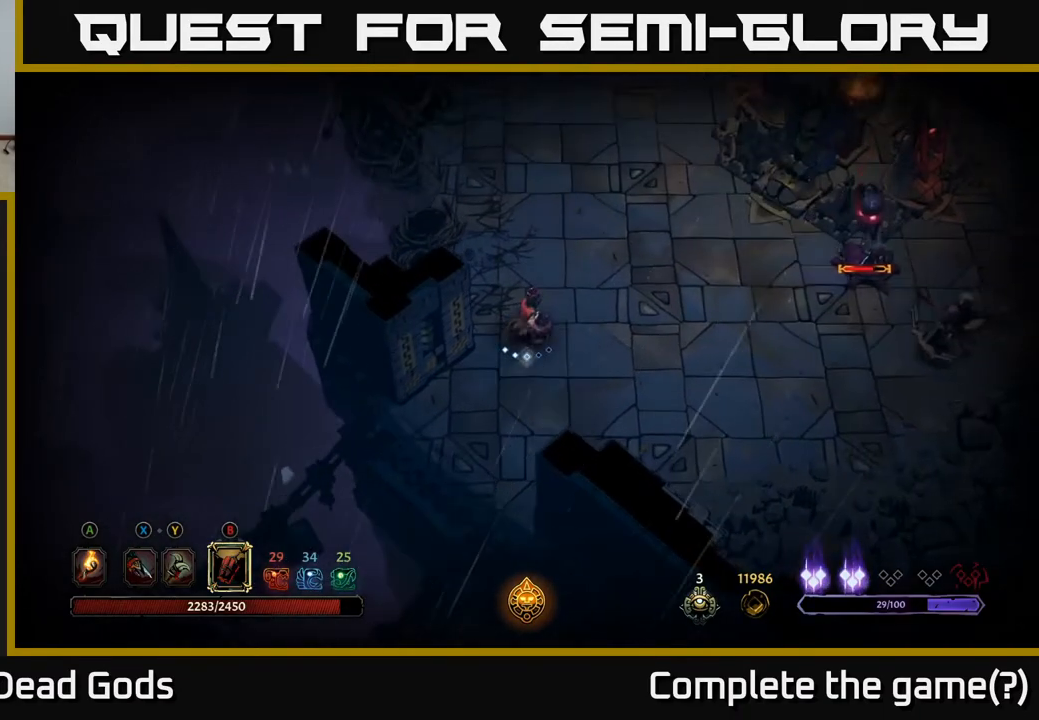
{"buttons": [], "left_stick": "right", "right_stick": "center", "events": [[83, "left_stick", "right"]]}
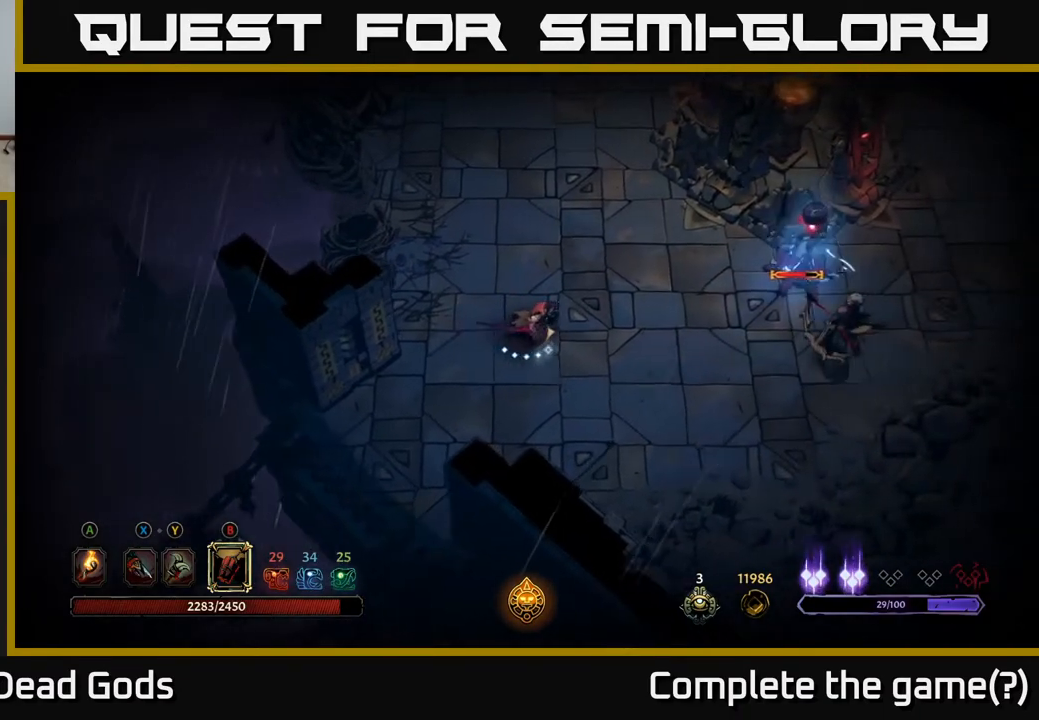
{"buttons": ["Y"], "left_stick": "right", "right_stick": "center", "events": [[167, "Y", "down"]]}
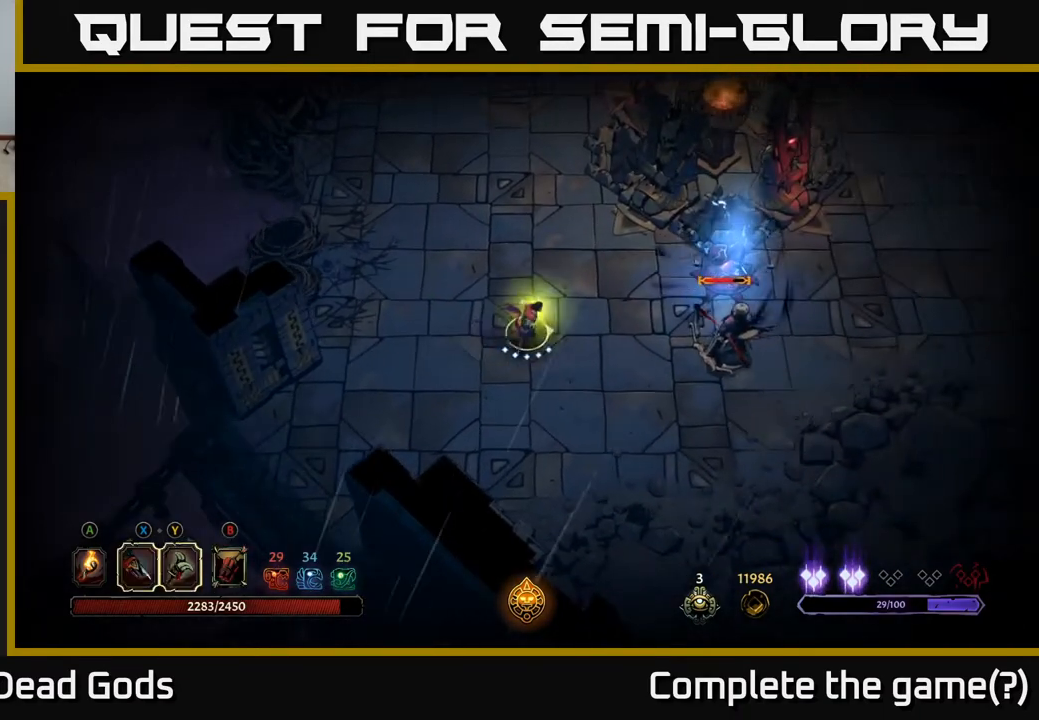
{"buttons": [], "left_stick": "right", "right_stick": "center", "events": [[317, "Y", "up"]]}
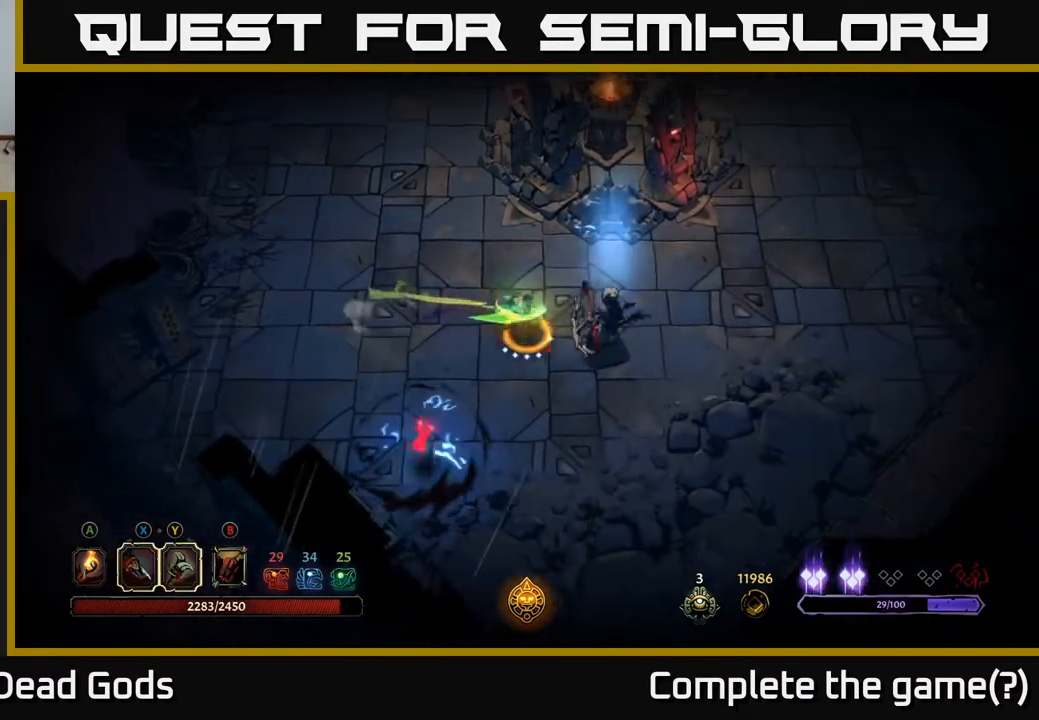
{"buttons": [], "left_stick": "right", "right_stick": "center", "events": [[67, "left_stick", "center"], [250, "left_stick", "right"]]}